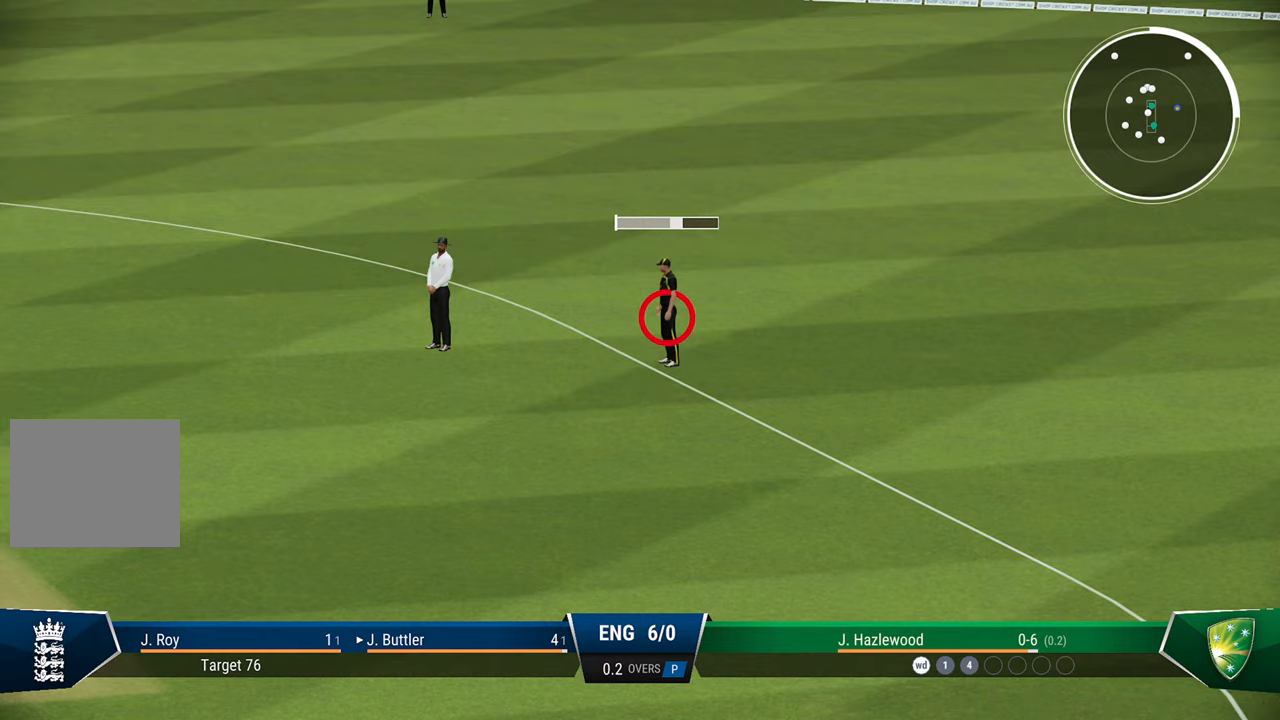
Gameplay with a controller (PlayStation layout); each line is a JSON object with the inputs held at the frame after it. "events" lists button and stick changes between this image and that frame as [ms after this image, input, new state], when the widget could be followed in between.
{"buttons": ["CROSS"], "left_stick": "center", "right_stick": "center", "events": [[483, "CROSS", "down"]]}
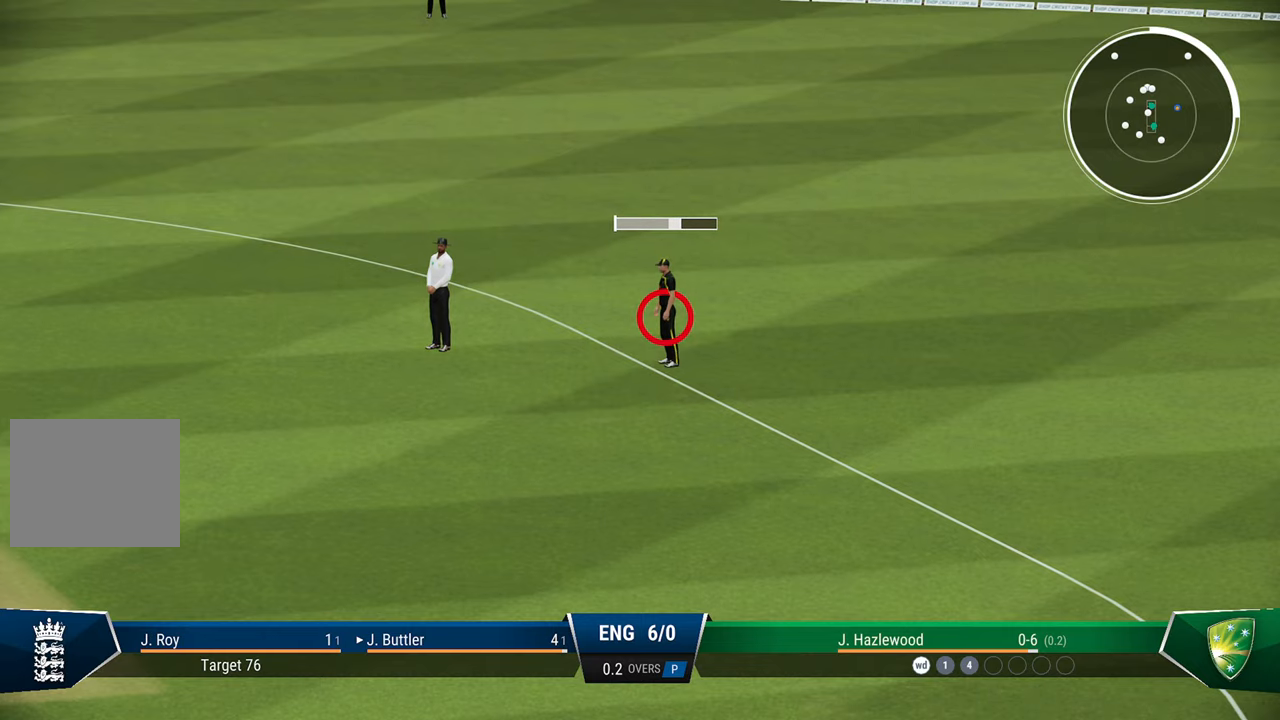
{"buttons": [], "left_stick": "center", "right_stick": "center", "events": [[83, "CROSS", "up"]]}
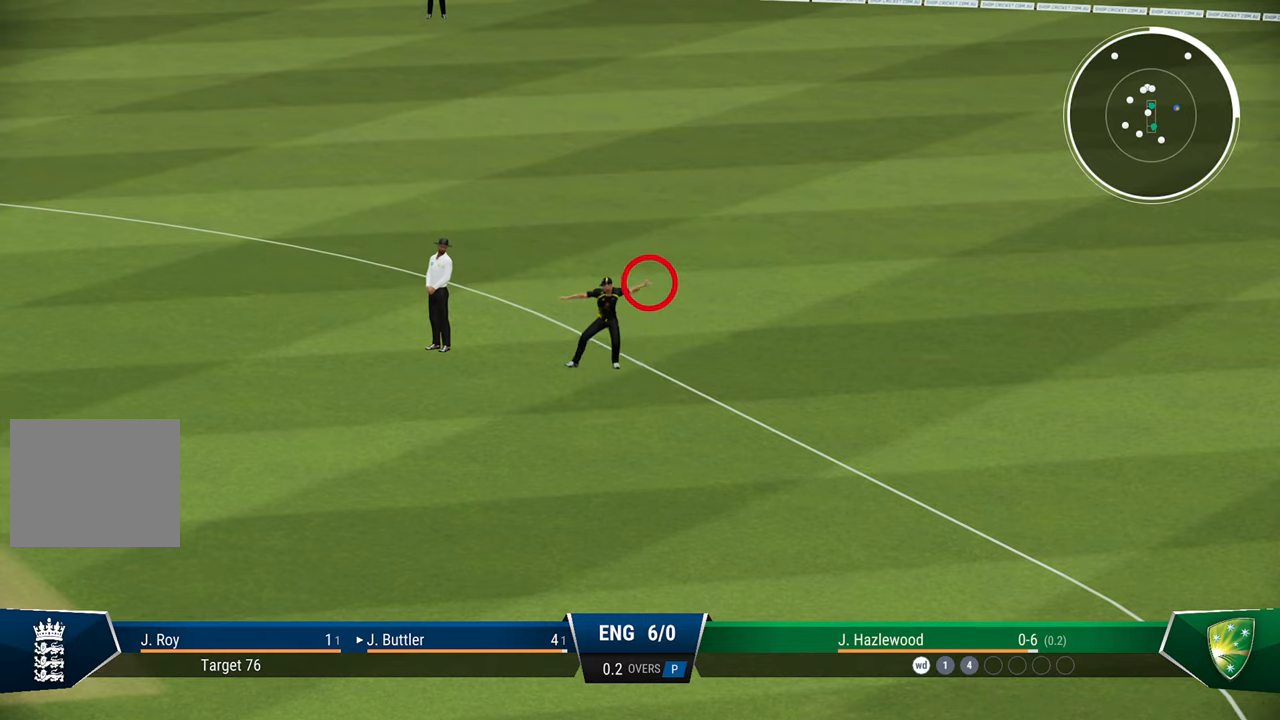
{"buttons": [], "left_stick": "center", "right_stick": "center", "events": []}
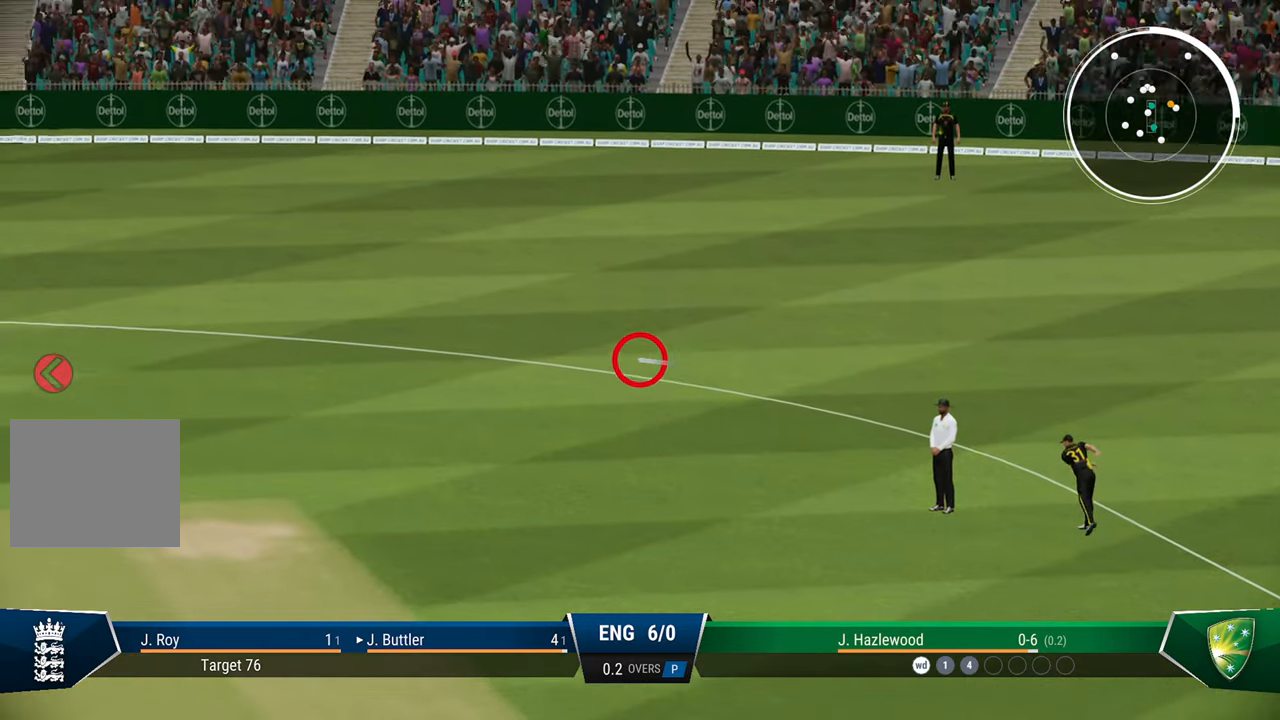
{"buttons": [], "left_stick": "center", "right_stick": "center", "events": []}
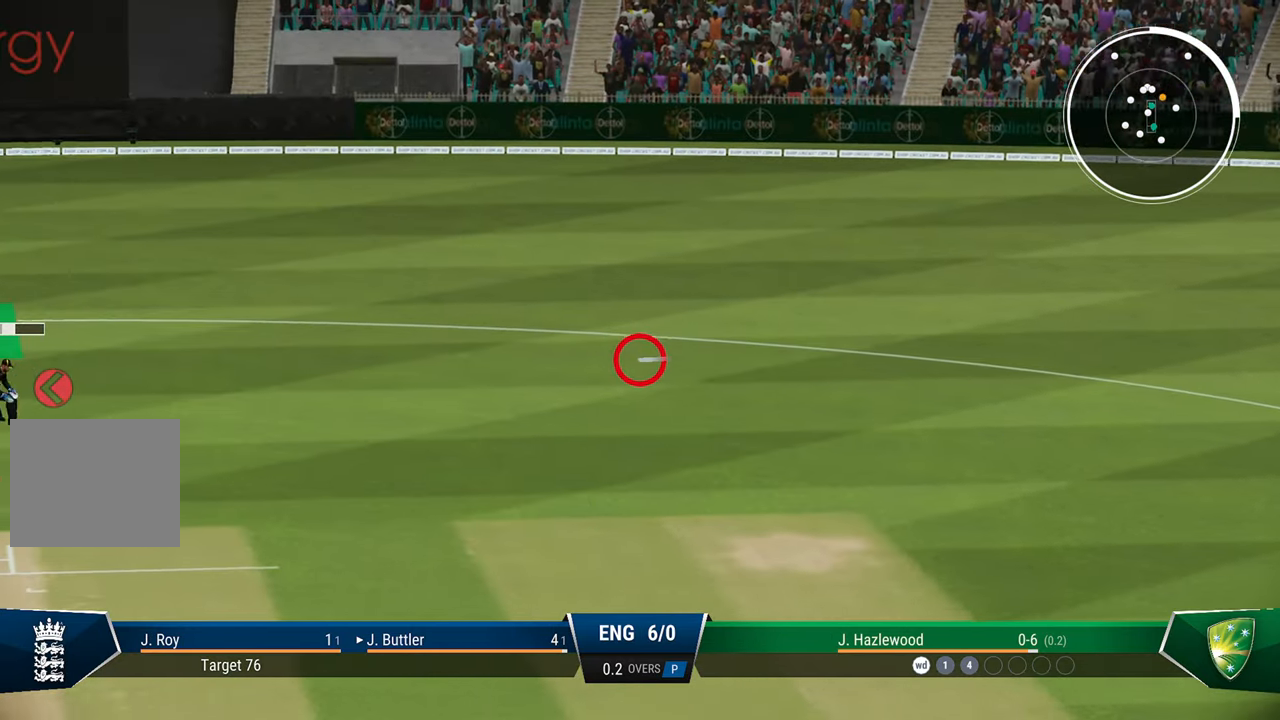
{"buttons": [], "left_stick": "center", "right_stick": "center", "events": []}
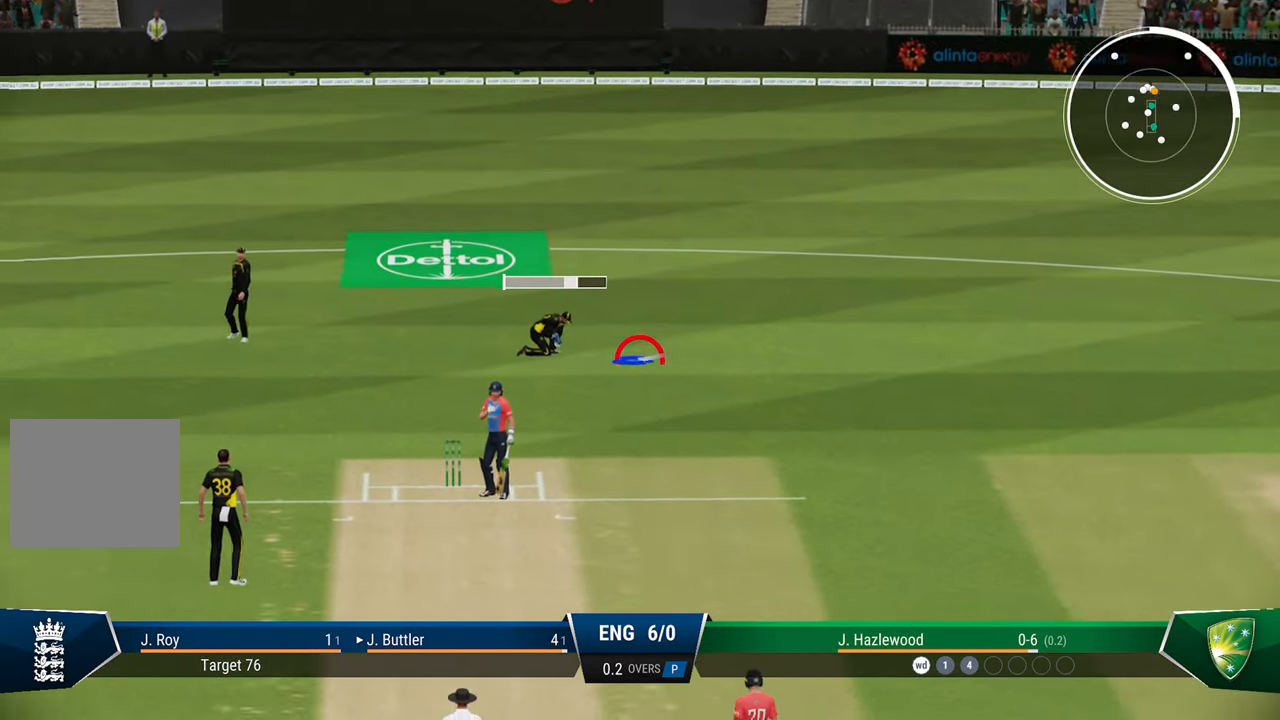
{"buttons": [], "left_stick": "center", "right_stick": "center", "events": []}
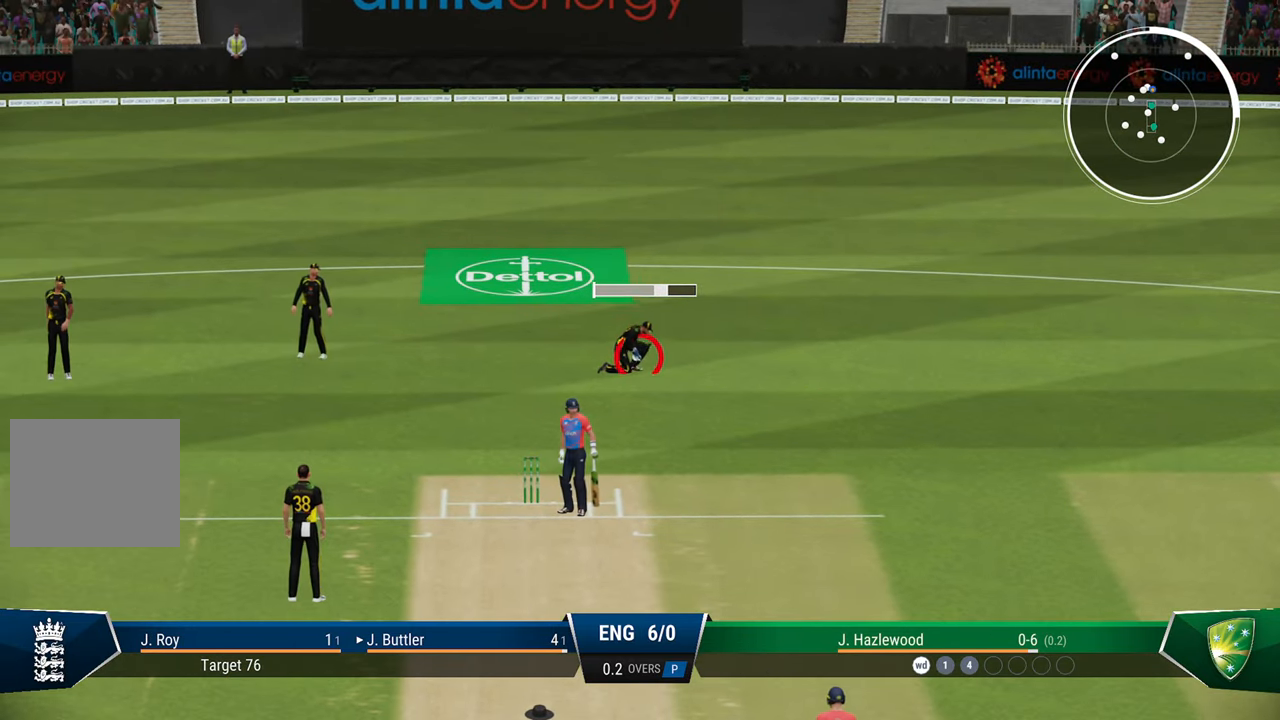
{"buttons": [], "left_stick": "center", "right_stick": "center", "events": []}
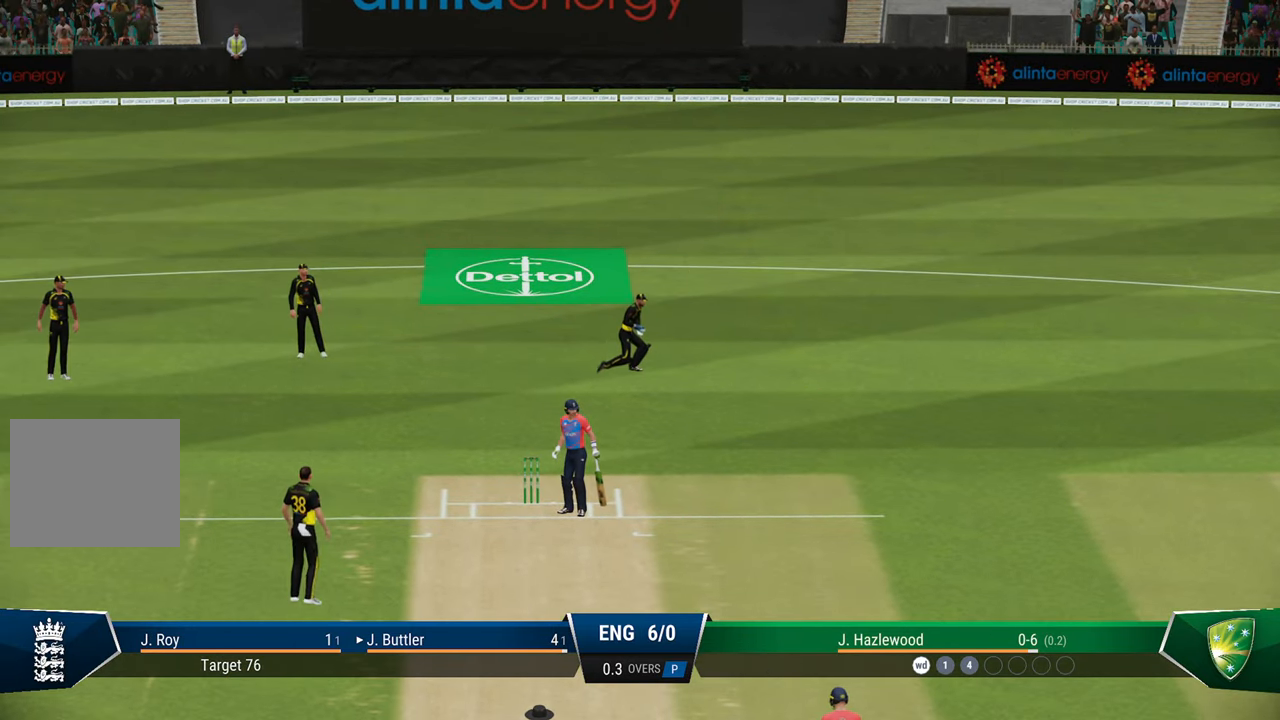
{"buttons": [], "left_stick": "center", "right_stick": "center", "events": []}
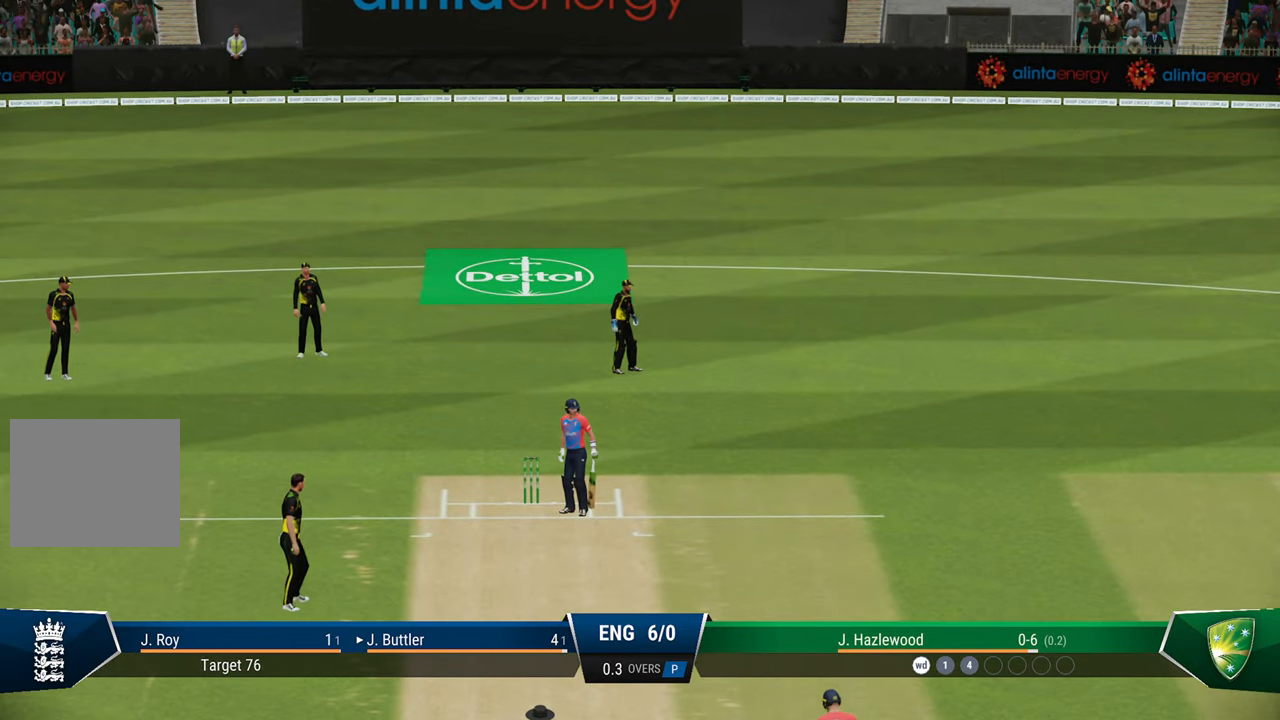
{"buttons": [], "left_stick": "center", "right_stick": "center", "events": []}
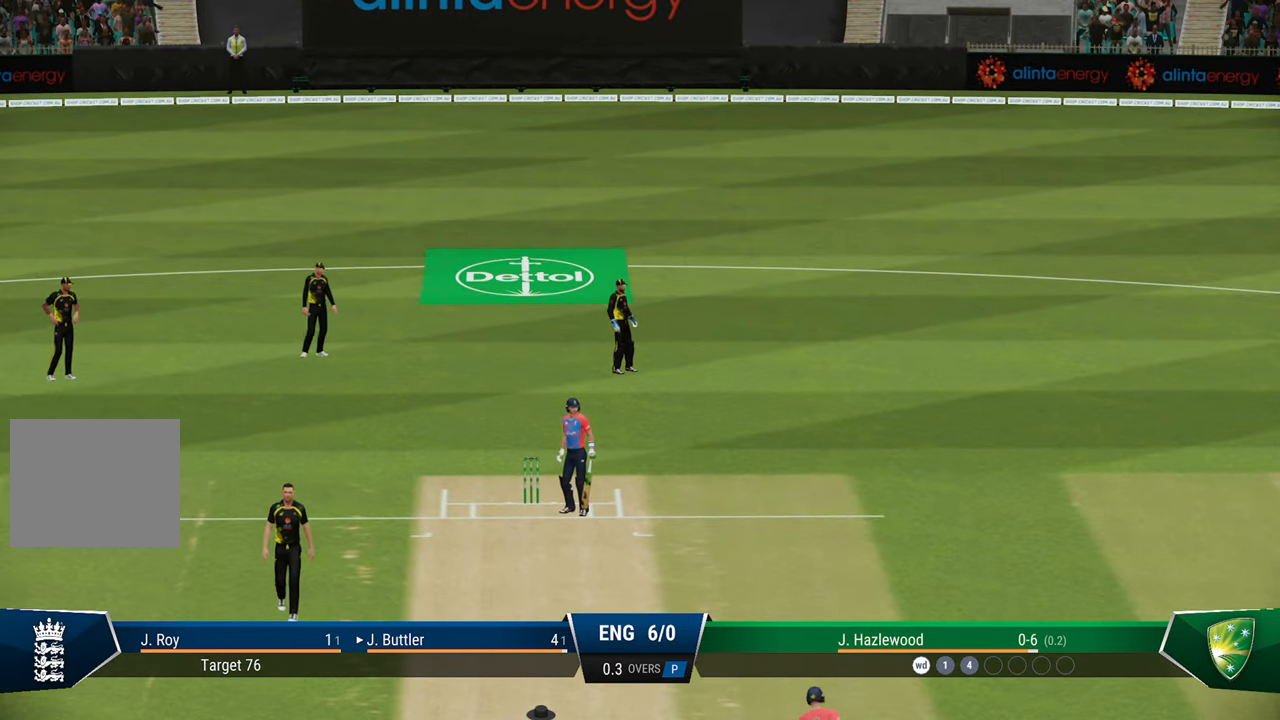
{"buttons": [], "left_stick": "center", "right_stick": "center", "events": [[33, "CROSS", "down"], [133, "CROSS", "up"]]}
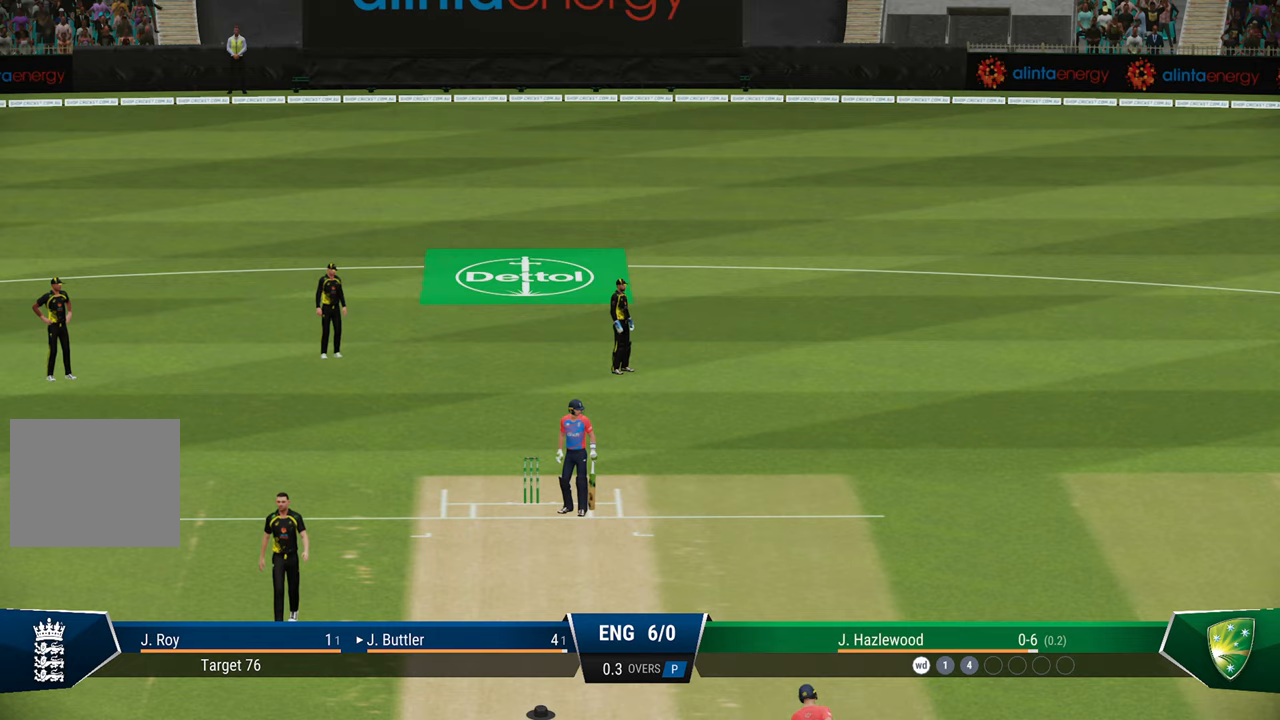
{"buttons": [], "left_stick": "center", "right_stick": "center", "events": [[217, "CROSS", "down"], [300, "CROSS", "up"], [367, "CROSS", "down"], [400, "CROSS", "up"]]}
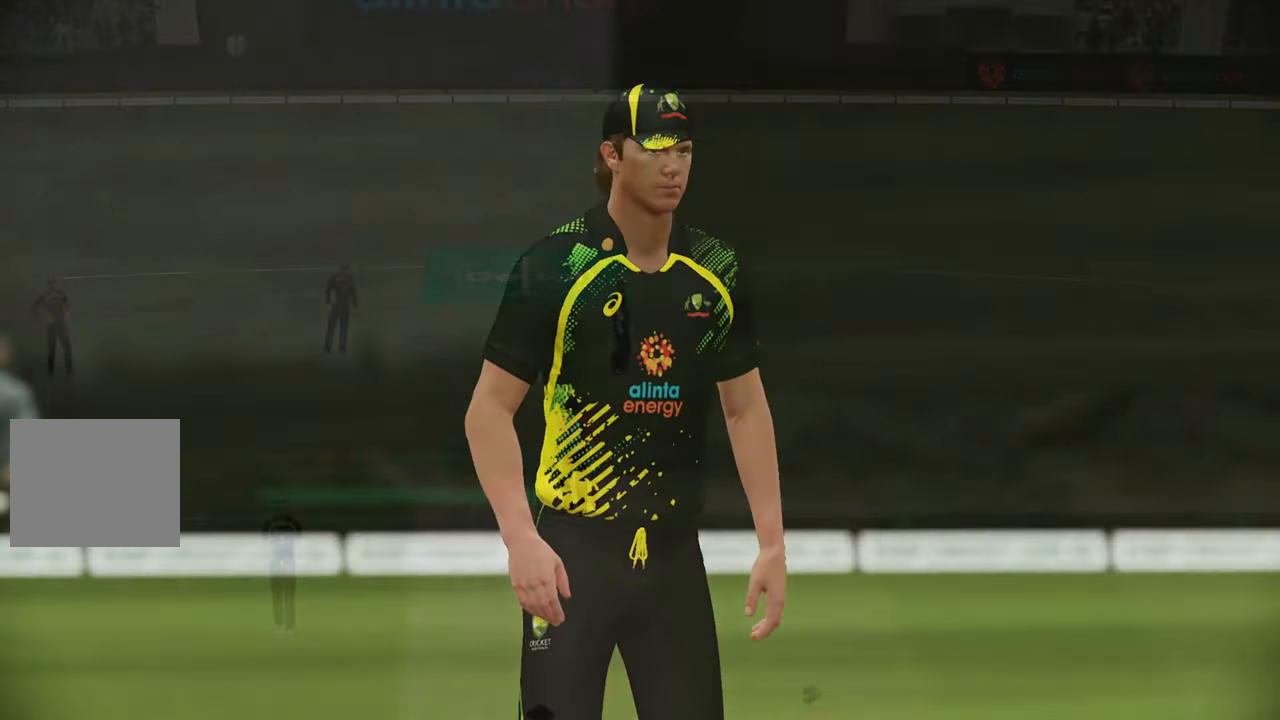
{"buttons": [], "left_stick": "center", "right_stick": "center", "events": [[300, "CROSS", "down"], [367, "CROSS", "up"]]}
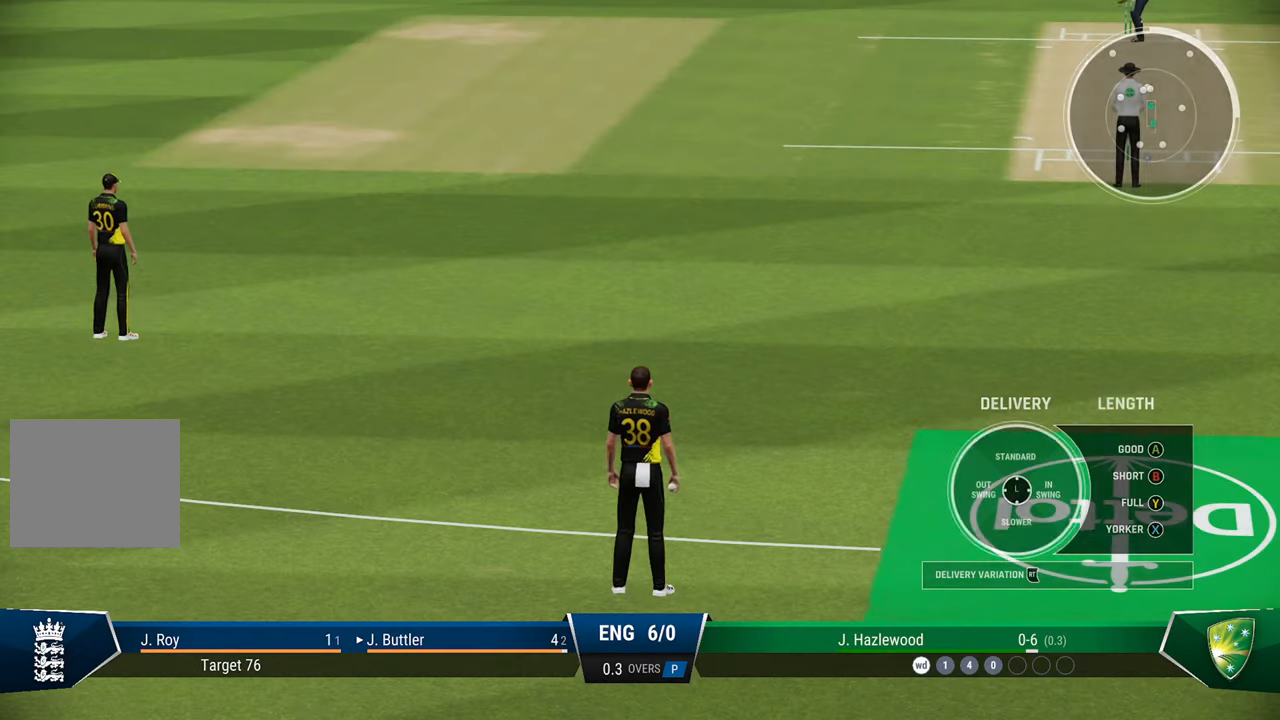
{"buttons": [], "left_stick": "center", "right_stick": "center", "events": []}
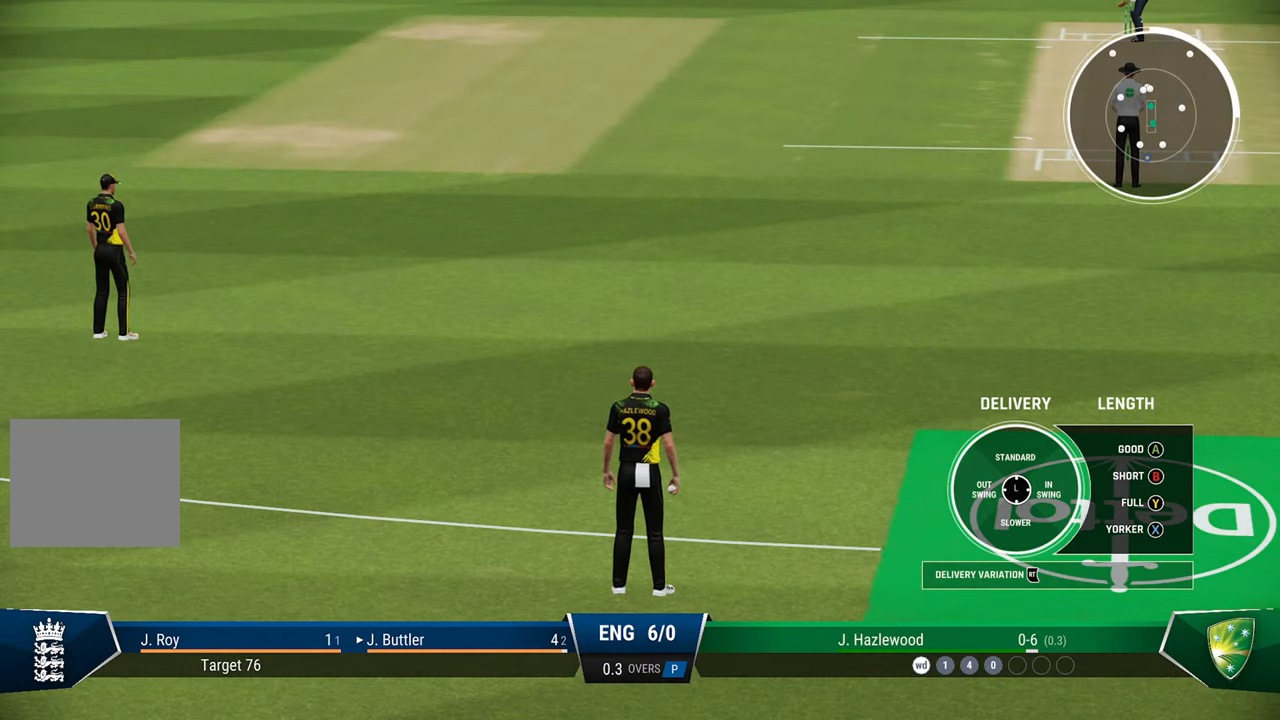
{"buttons": [], "left_stick": "center", "right_stick": "center", "events": []}
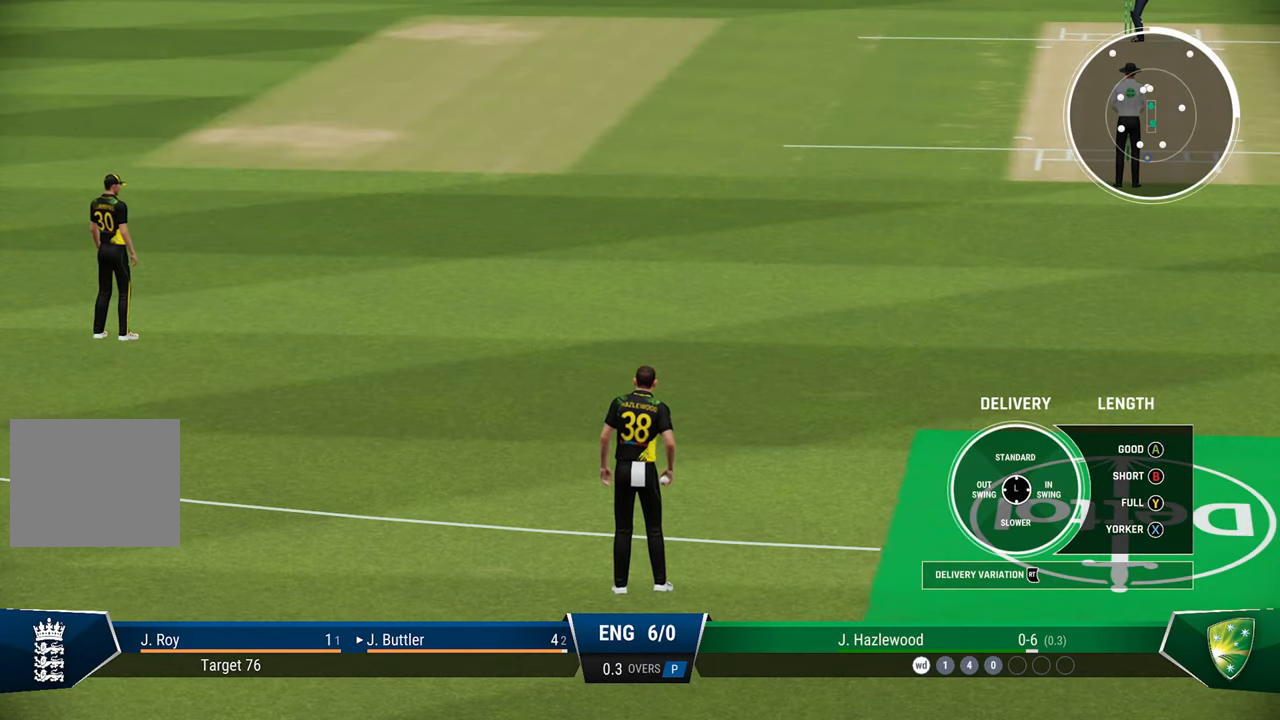
{"buttons": [], "left_stick": "center", "right_stick": "center", "events": []}
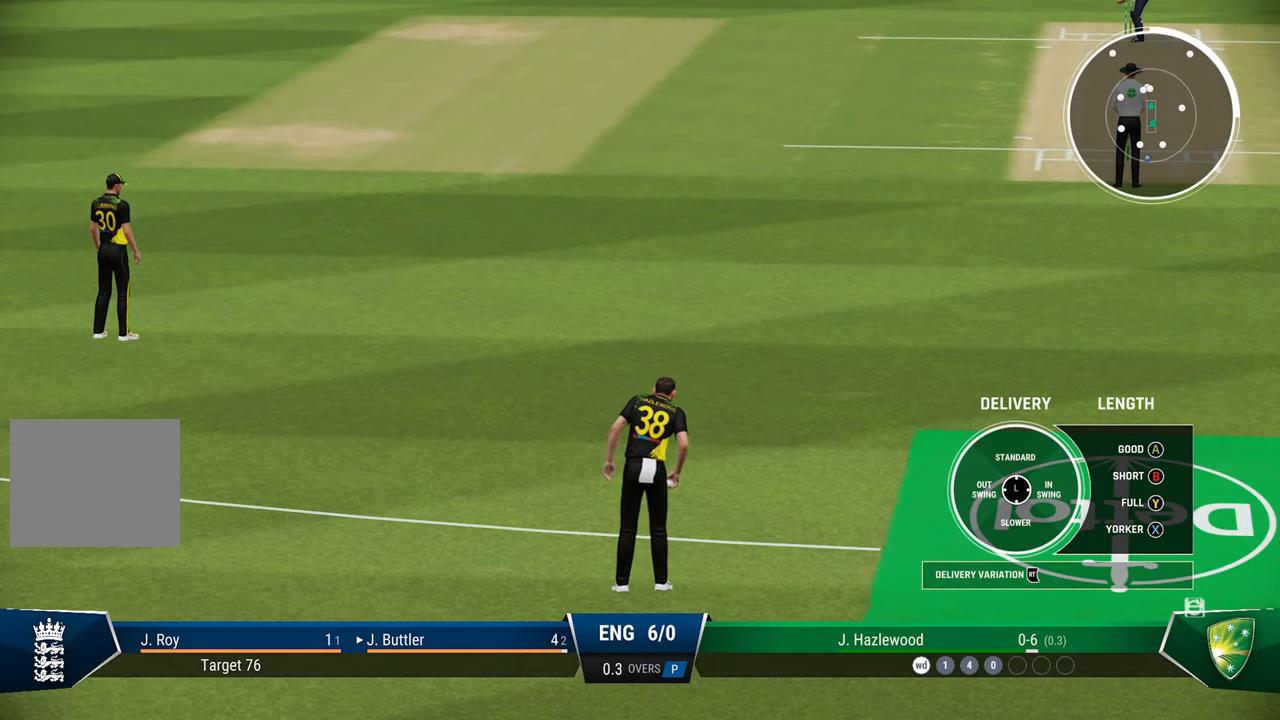
{"buttons": [], "left_stick": "center", "right_stick": "center", "events": [[250, "TRIANGLE", "down"], [350, "TRIANGLE", "up"]]}
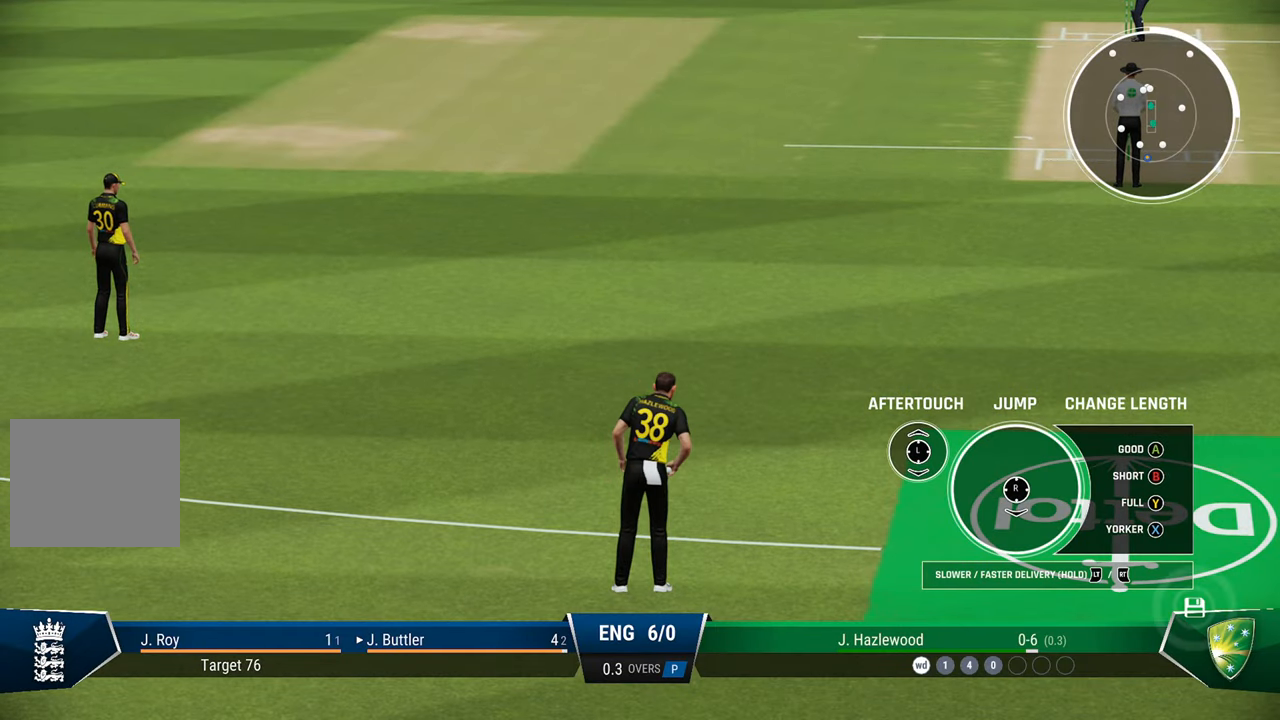
{"buttons": [], "left_stick": "center", "right_stick": "center", "events": []}
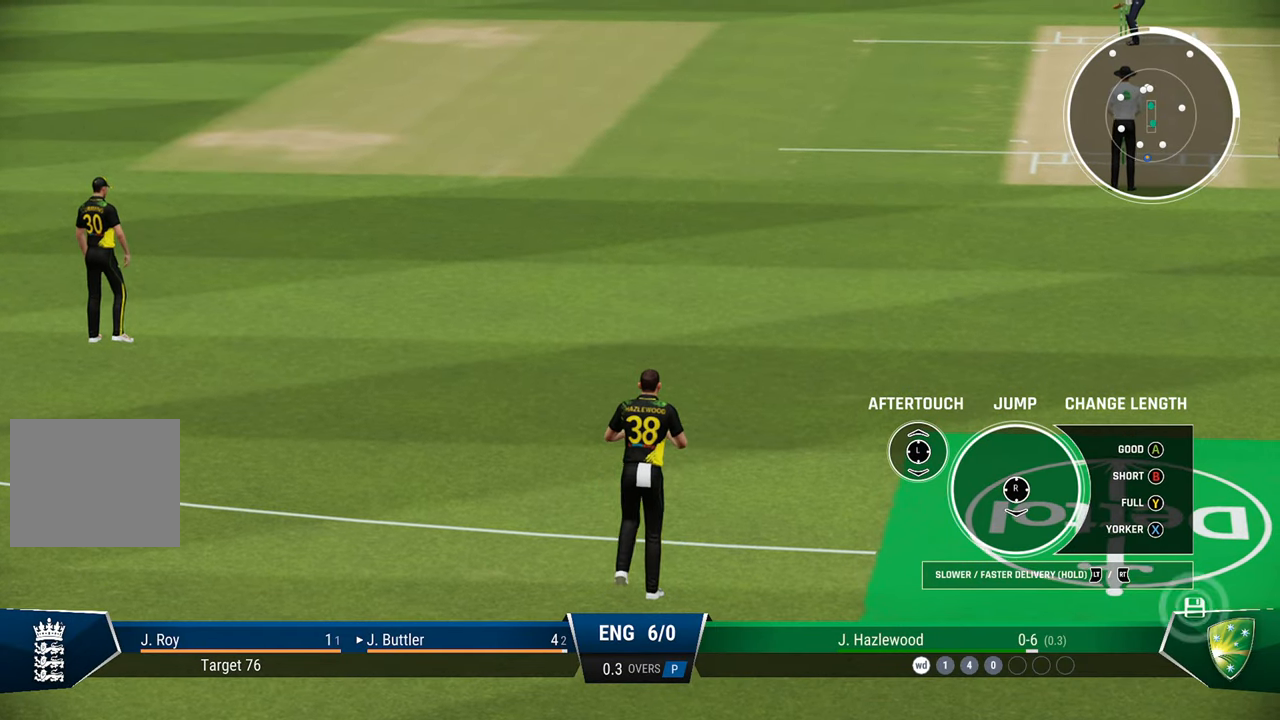
{"buttons": [], "left_stick": "center", "right_stick": "center", "events": []}
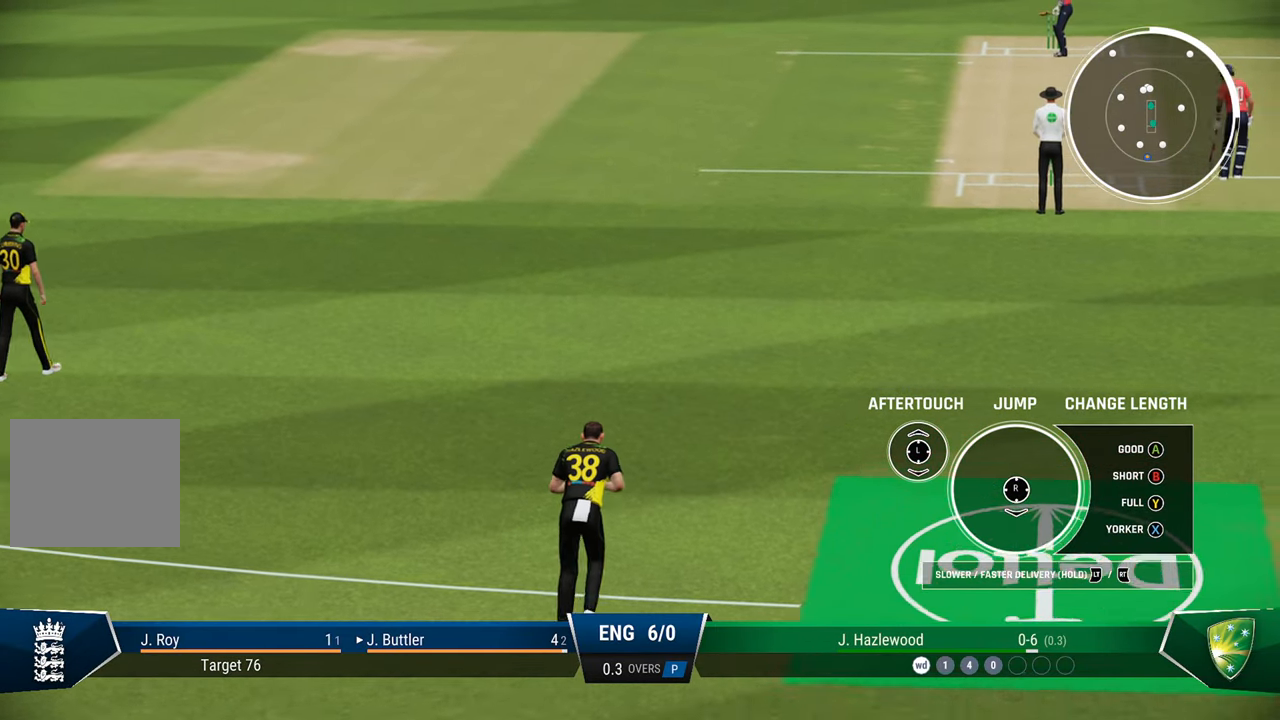
{"buttons": [], "left_stick": "up-left", "right_stick": "center", "events": [[17, "left_stick", "up-left"]]}
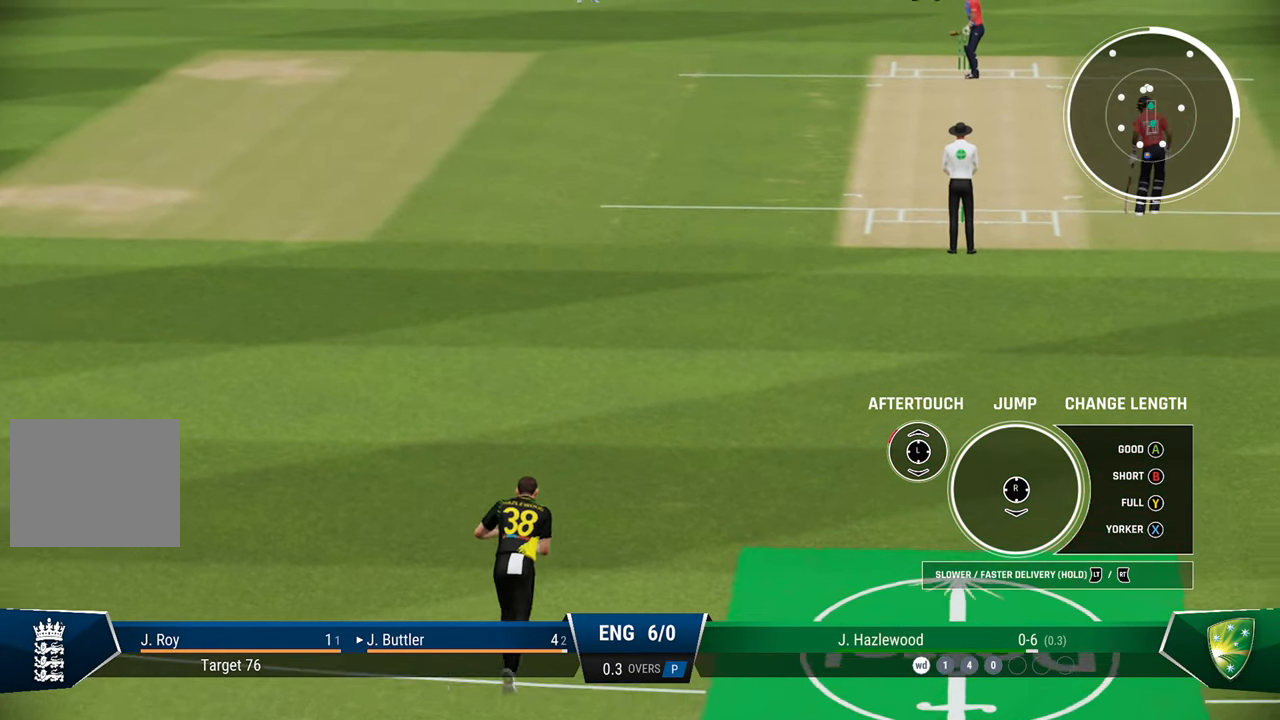
{"buttons": [], "left_stick": "left", "right_stick": "center", "events": [[300, "left_stick", "left"]]}
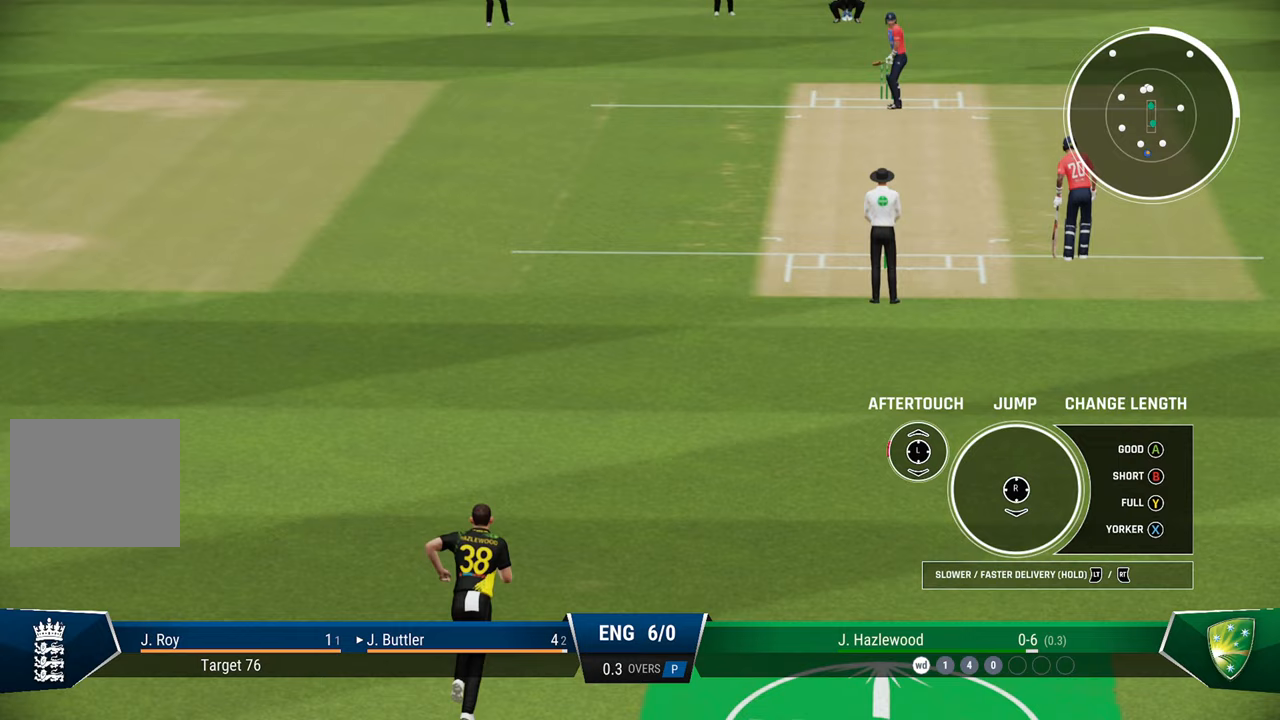
{"buttons": ["L2"], "left_stick": "left", "right_stick": "center", "events": [[450, "L2", "down"]]}
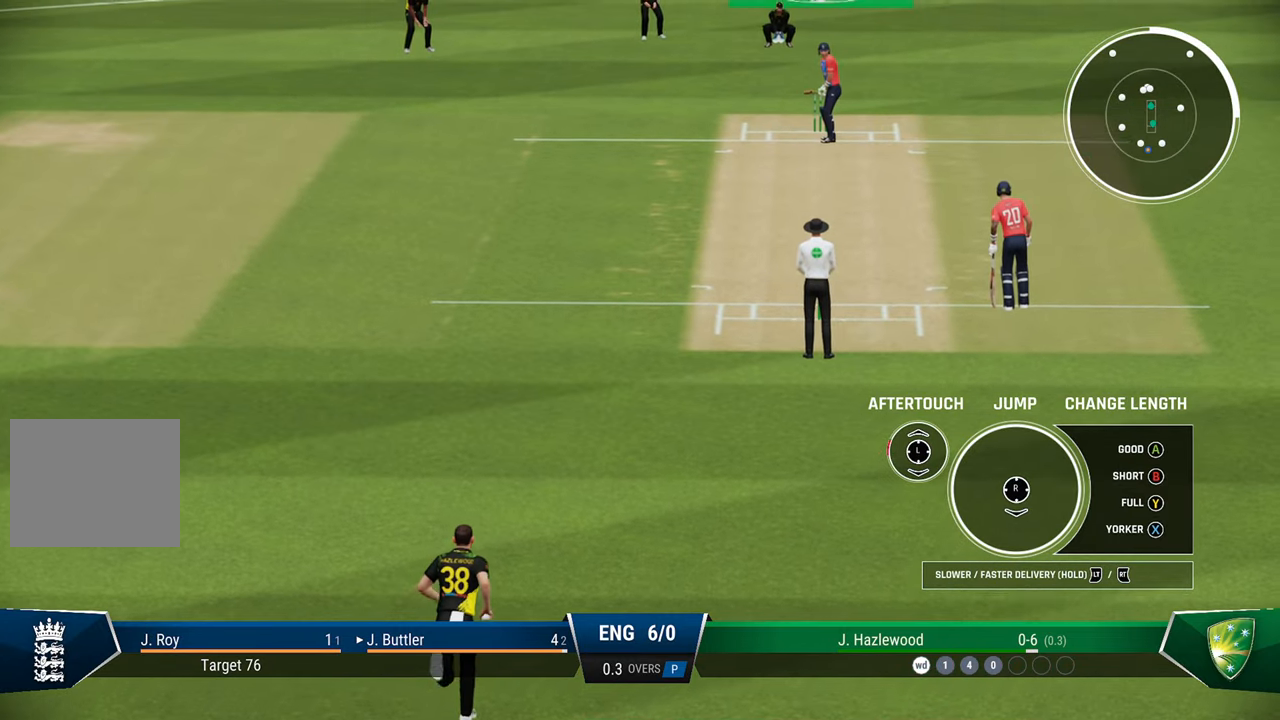
{"buttons": ["L2"], "left_stick": "left", "right_stick": "center", "events": []}
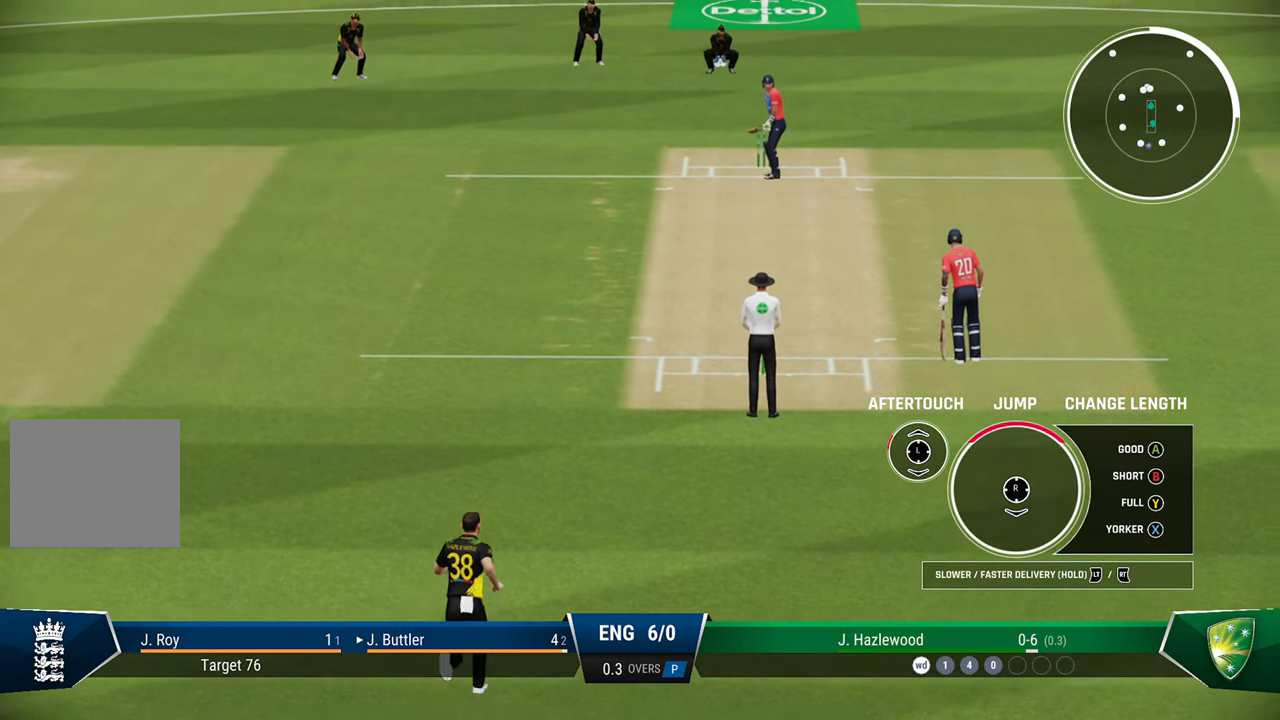
{"buttons": ["L2"], "left_stick": "left", "right_stick": "center", "events": []}
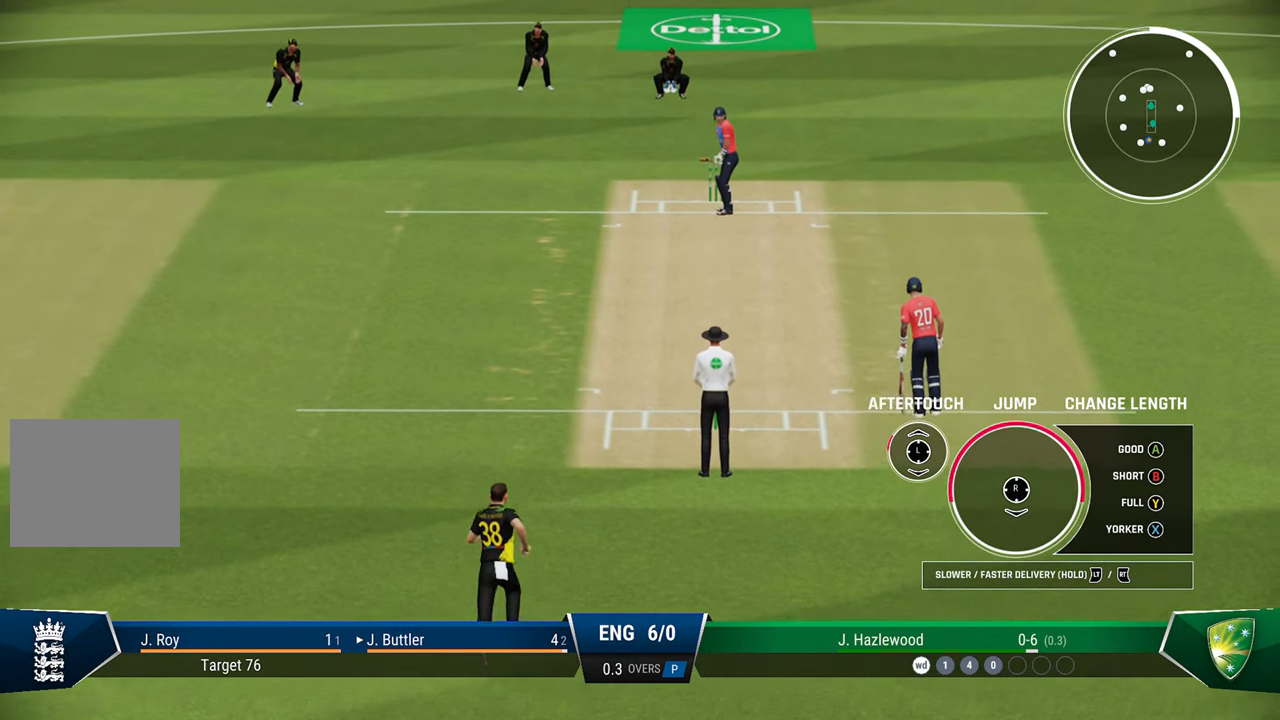
{"buttons": ["L2"], "left_stick": "left", "right_stick": "center", "events": [[367, "right_stick", "down"], [483, "right_stick", "center"]]}
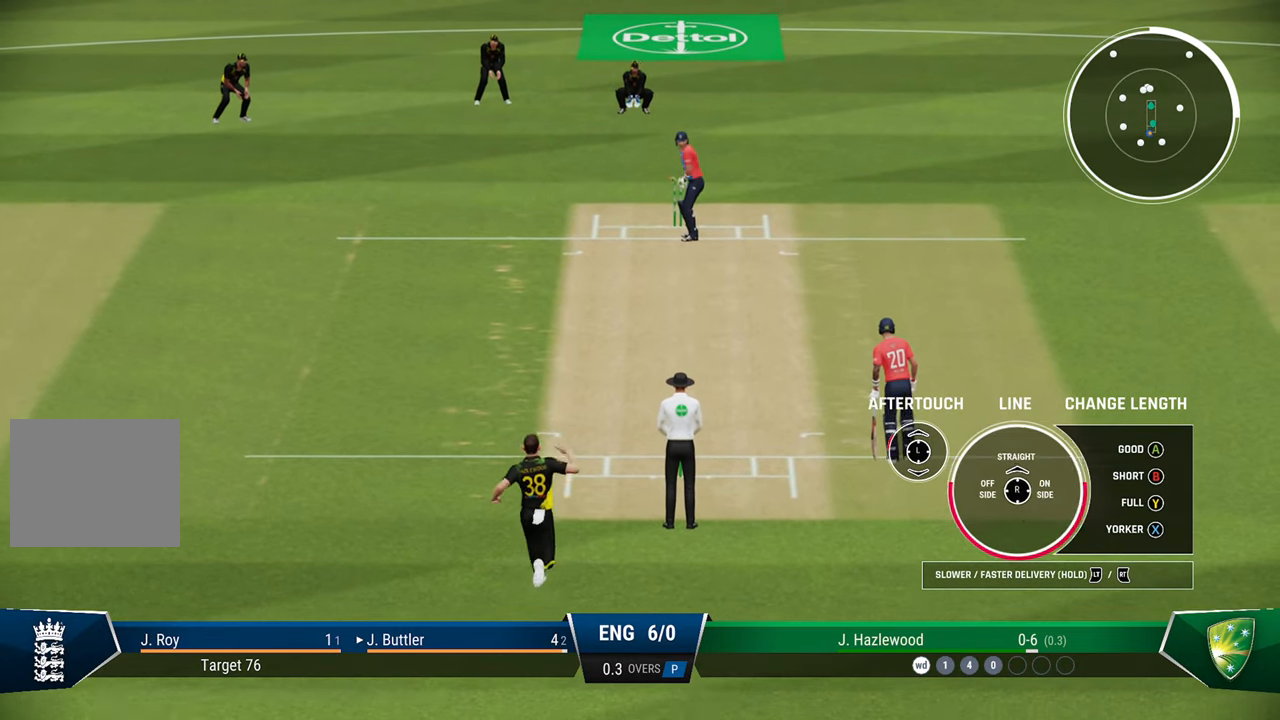
{"buttons": ["L2"], "left_stick": "left", "right_stick": "center", "events": []}
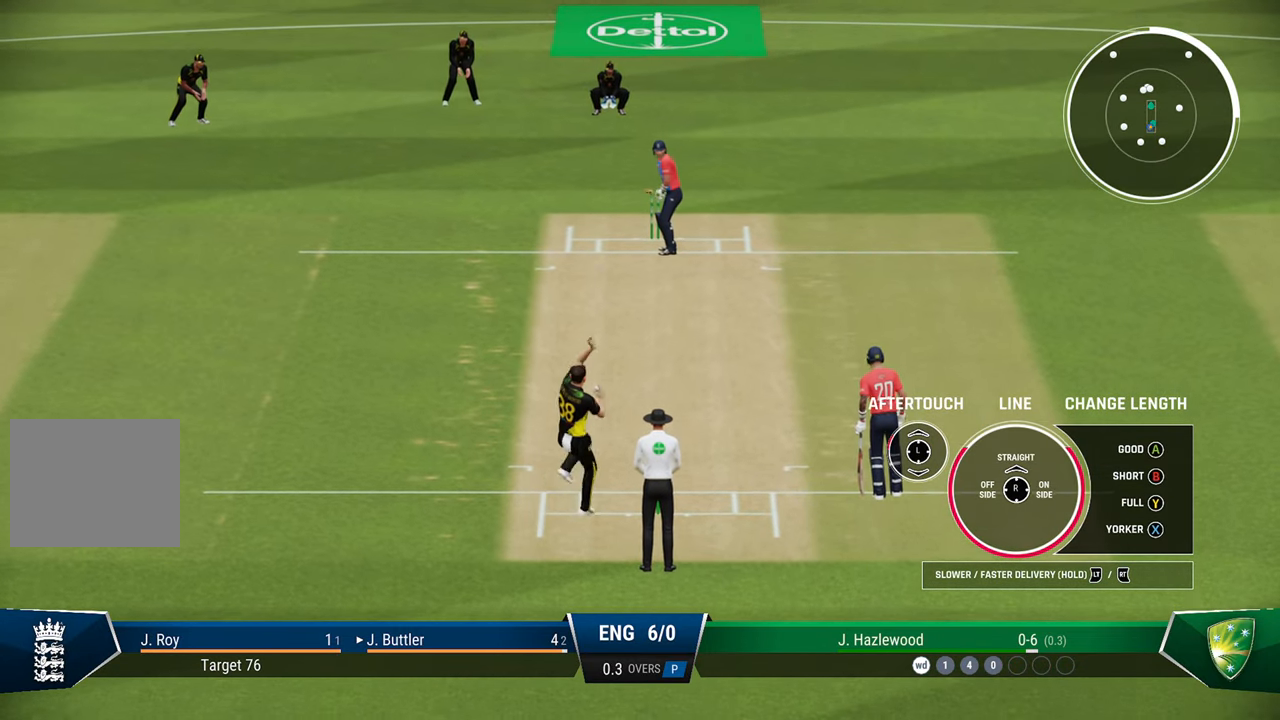
{"buttons": [], "left_stick": "center", "right_stick": "center", "events": [[233, "right_stick", "up"], [367, "right_stick", "center"], [433, "L2", "up"], [450, "left_stick", "center"]]}